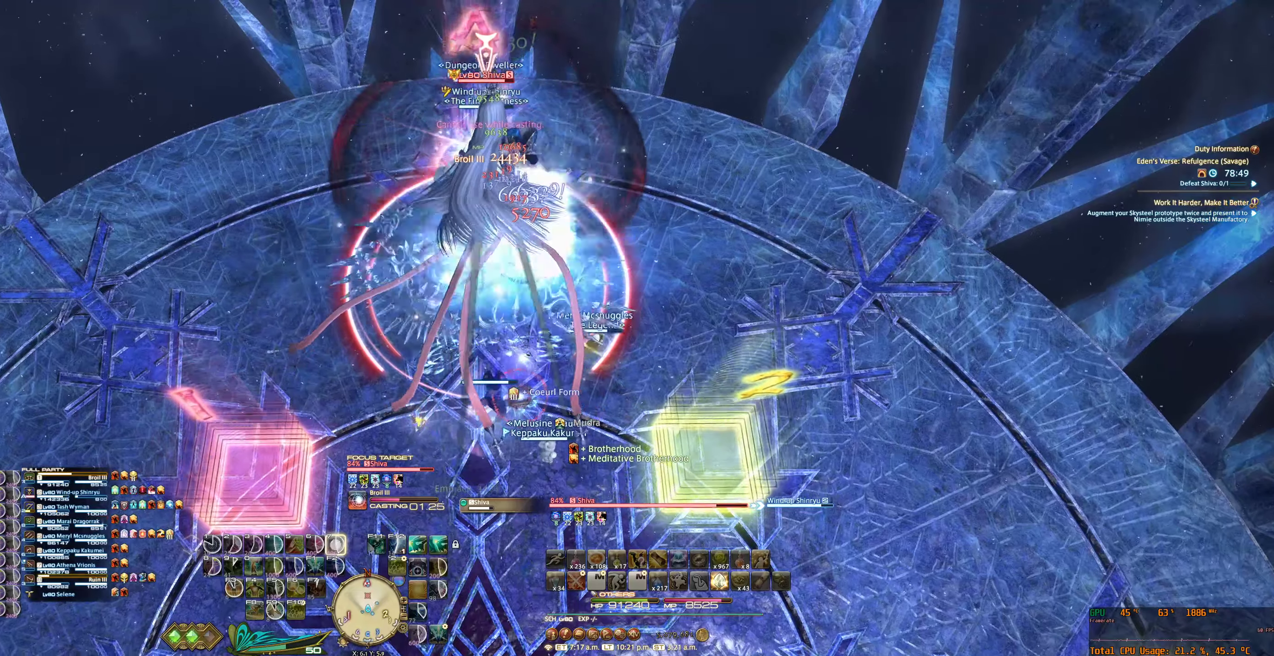
Gameplay with keyboard and mouse; each line is a JSON object with the keys and mouse buttons held at the frame after it. "events" lists presses ("down") and releases ("up") of "0", "1", "2", "3", "4", "5", "6", "7", "8", "9", "a", "alt_l", "alt_r", "b", "backslash", "backspace", "c", "caps_lock", "comma", "ctrl_l", "ctrl_r", "d", "e", "equals", "escape", "f", "f1", "f10", "f11", "f12", "f2", "f3", "f4", "f5", "f6", "f7", "f8", "f9", "g", "h", "j", "lbracket", "m", "minus", "n", "q", "r", "rbracket", "return", "s", "shift_l", "shift_r", "space", "super", "super_r", "t", "tab", "tilde", "u", "v", "w", "x", "y", "z", "mouse_left", "mouse_wheel", "mouse_right", "mouse_mb4" and "mouse_mb5" between this image and that frame as [ms after this image, input, new state], when the widget could be followed in between. "mouse_left", "mouse_wheel", "mouse_right", "mouse_mb4", "mouse_mb5" = the "left", "wheel", "right", "mb4", "mb5" buttons of the "mouse" list. No other keys are recorded. "wheel" means that the mouse wheel is clicked or scrolled. Not read: mouse_move.
{"keys": ["1", "tab"], "mouse": ["right"], "events": [[133, "7", "down"], [200, "7", "up"], [366, "7", "down"], [400, "7", "up"], [433, "tab", "down"]]}
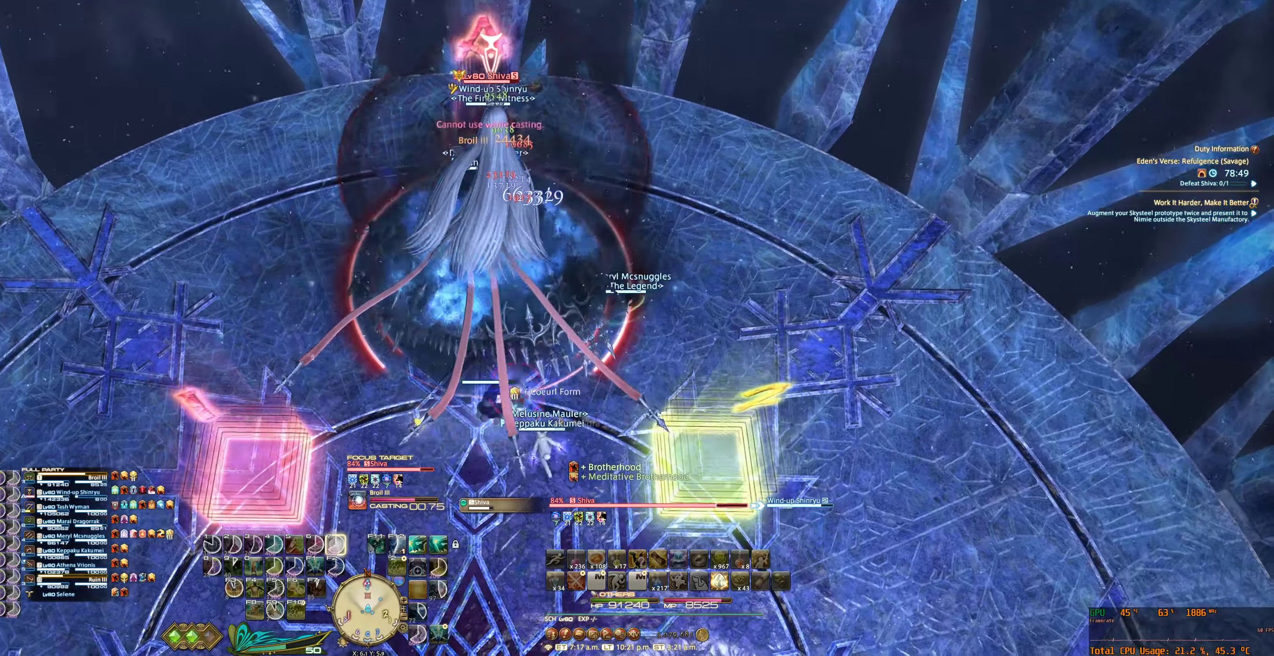
{"keys": ["1"], "mouse": ["right"], "events": [[33, "7", "down"], [33, "tab", "up"], [100, "7", "up"], [166, "tab", "down"], [233, "7", "down"], [266, "7", "up"], [266, "tab", "up"], [366, "7", "down"], [366, "tab", "down"], [433, "7", "up"], [433, "tab", "up"]]}
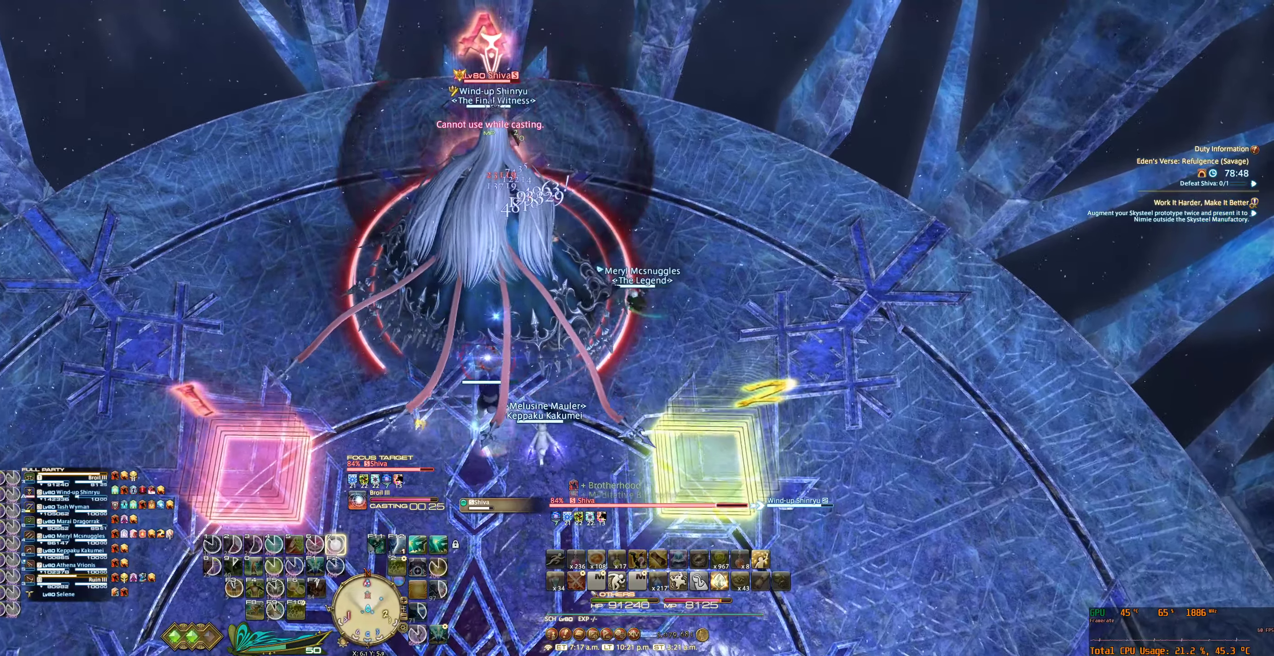
{"keys": ["1", "tab"], "mouse": ["right"], "events": [[33, "tab", "down"], [66, "7", "down"], [66, "tab", "up"], [100, "7", "up"], [166, "tab", "down"], [233, "7", "down"], [266, "tab", "up"], [300, "7", "up"], [300, "tab", "down"], [400, "tab", "up"], [433, "7", "down"], [466, "7", "up"], [500, "tab", "down"]]}
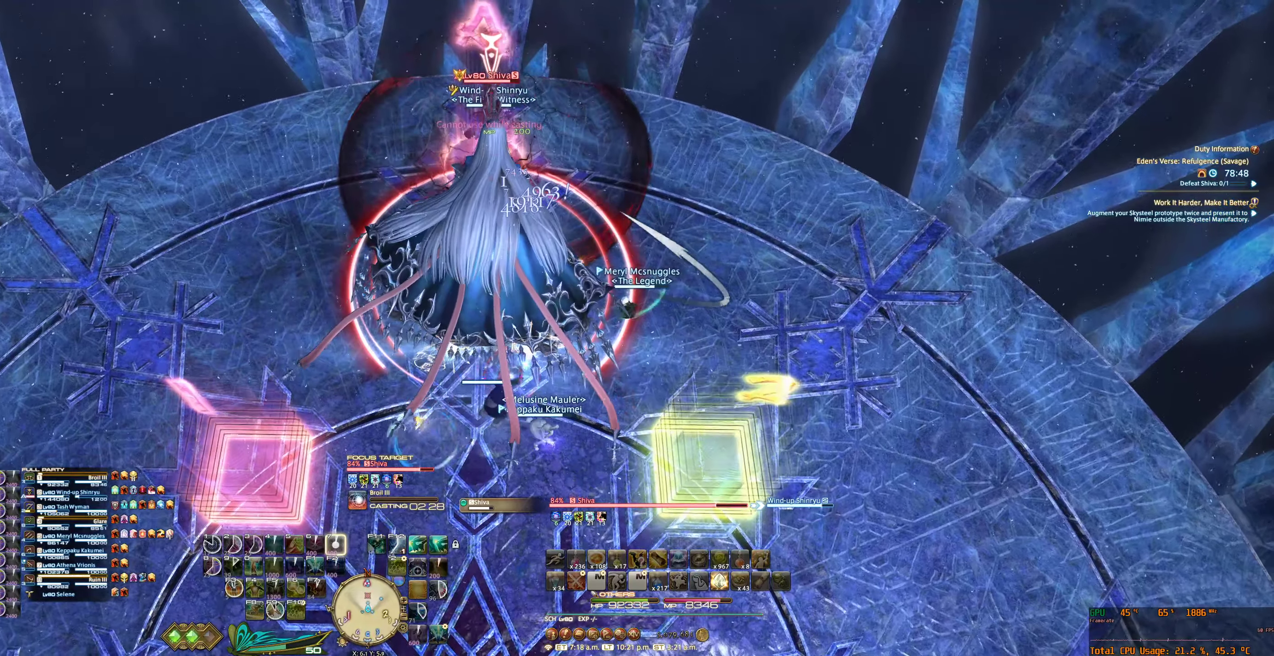
{"keys": ["1"], "mouse": ["right"], "events": [[100, "7", "down"], [133, "tab", "up"], [166, "7", "up"], [300, "7", "down"], [333, "7", "up"], [466, "7", "down"], [500, "7", "up"]]}
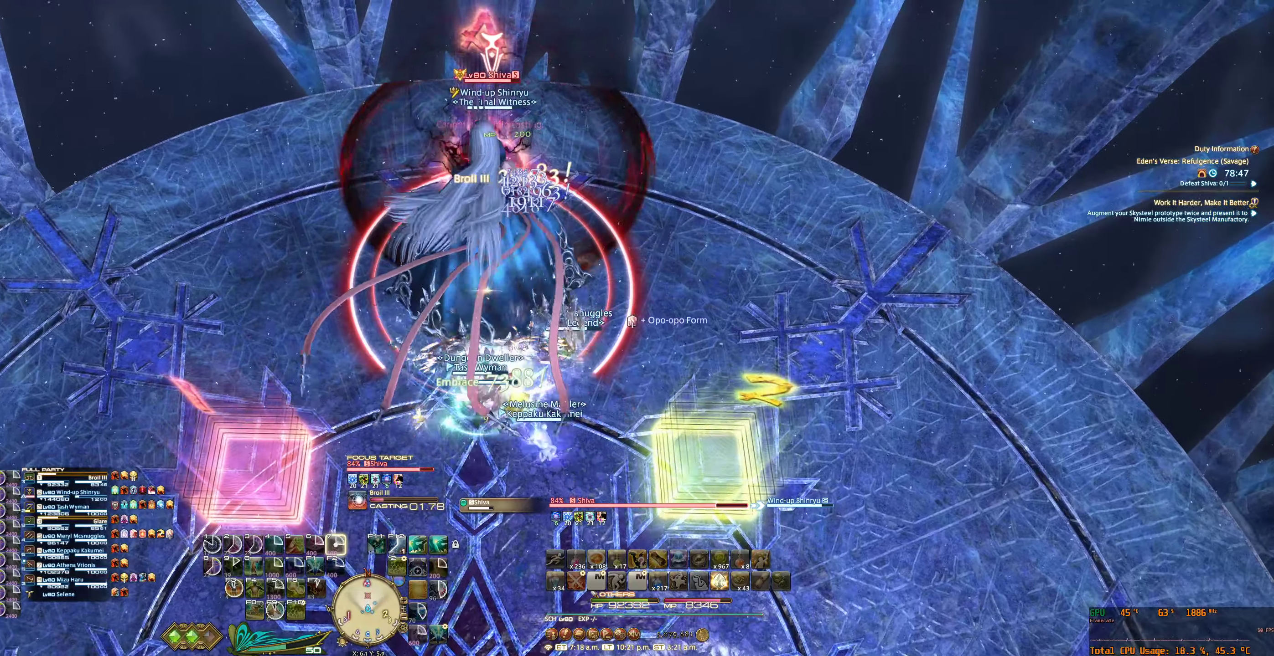
{"keys": ["1", "7"], "mouse": ["right"], "events": [[133, "7", "down"], [200, "7", "up"], [300, "7", "down"], [366, "7", "up"], [466, "7", "down"]]}
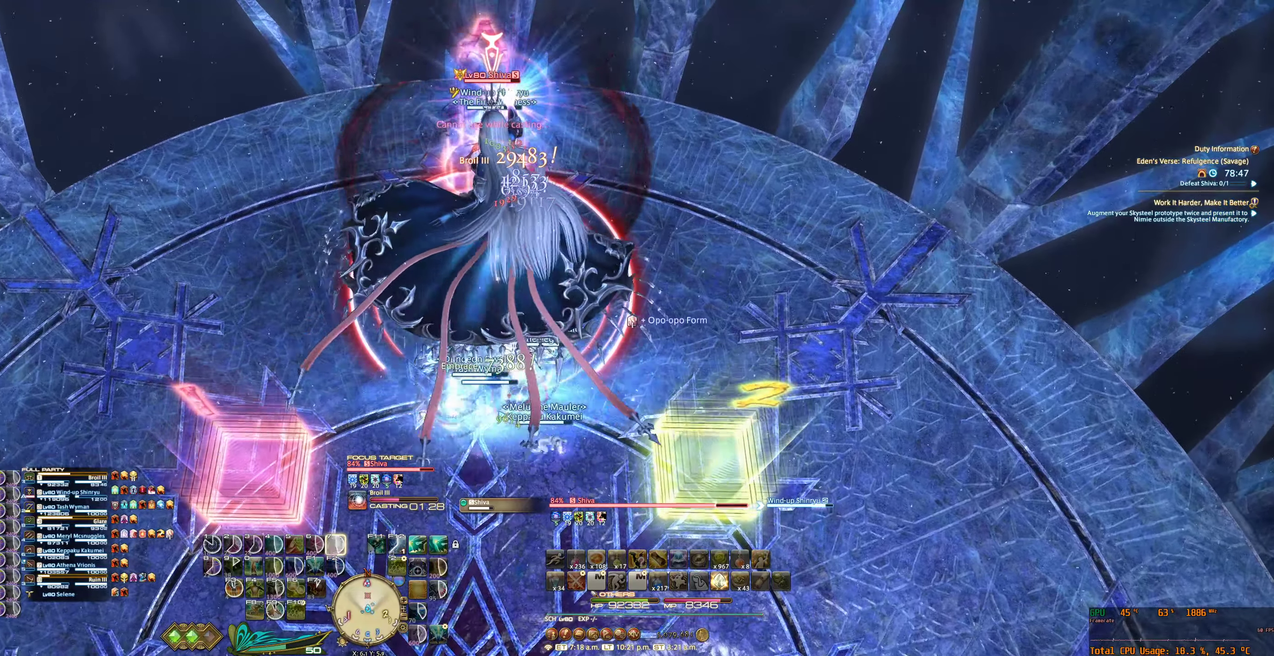
{"keys": ["1"], "mouse": ["right"], "events": [[33, "7", "up"], [166, "7", "down"], [233, "7", "up"], [400, "7", "down"], [466, "7", "up"]]}
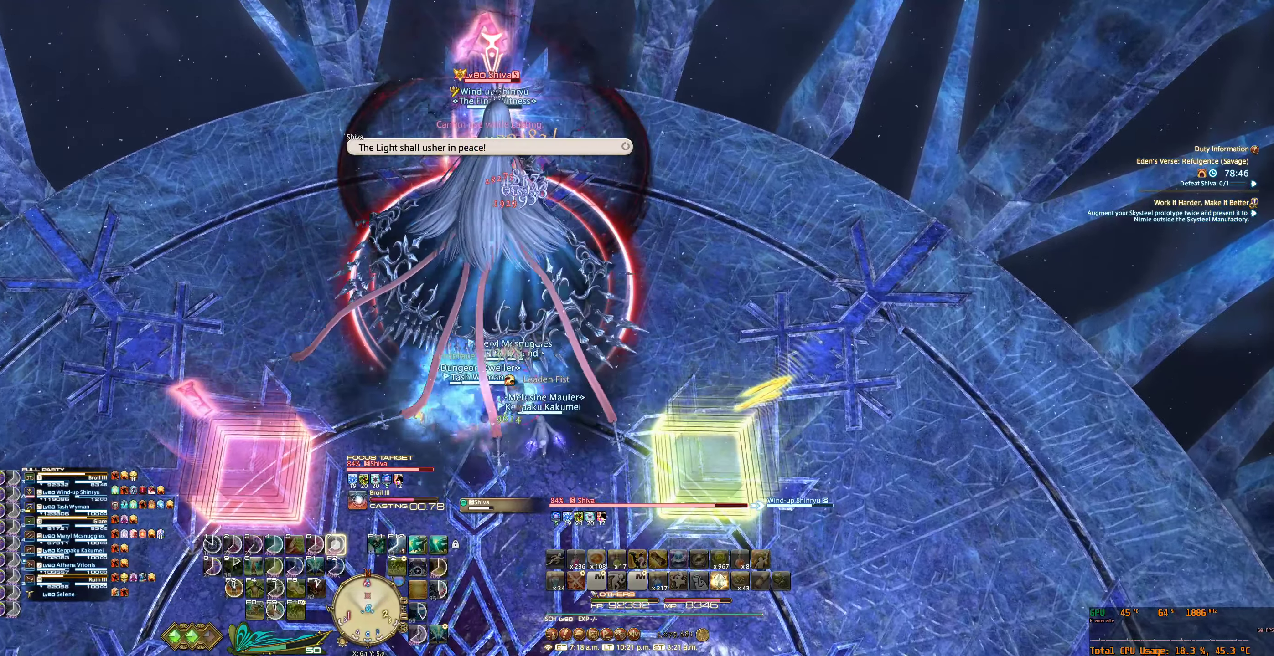
{"keys": ["1", "7", "tab"], "mouse": ["right"], "events": [[66, "tab", "down"], [100, "7", "down"], [166, "7", "up"], [200, "tab", "up"], [233, "tab", "down"], [266, "7", "down"], [333, "7", "up"], [366, "tab", "up"], [433, "tab", "down"], [466, "7", "down"]]}
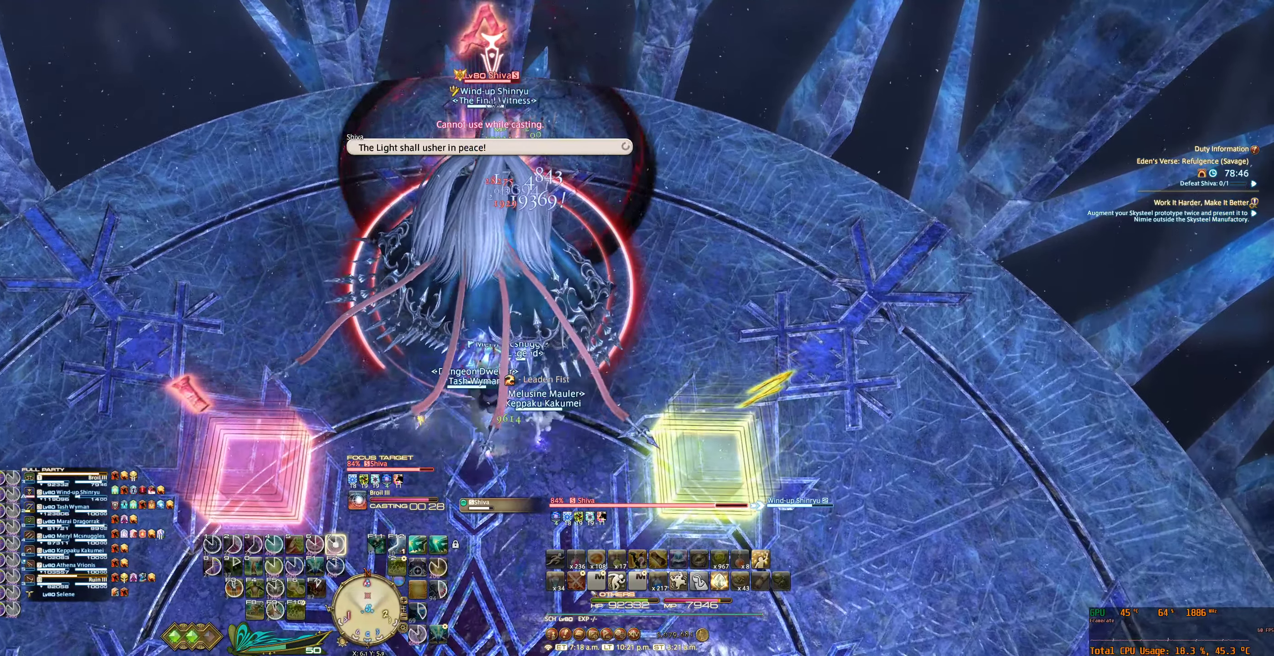
{"keys": ["1", "7"], "mouse": ["right"], "events": [[33, "7", "up"], [66, "tab", "up"], [133, "tab", "down"], [166, "7", "down"], [200, "7", "up"], [233, "tab", "up"], [333, "7", "down"], [366, "7", "up"], [500, "7", "down"]]}
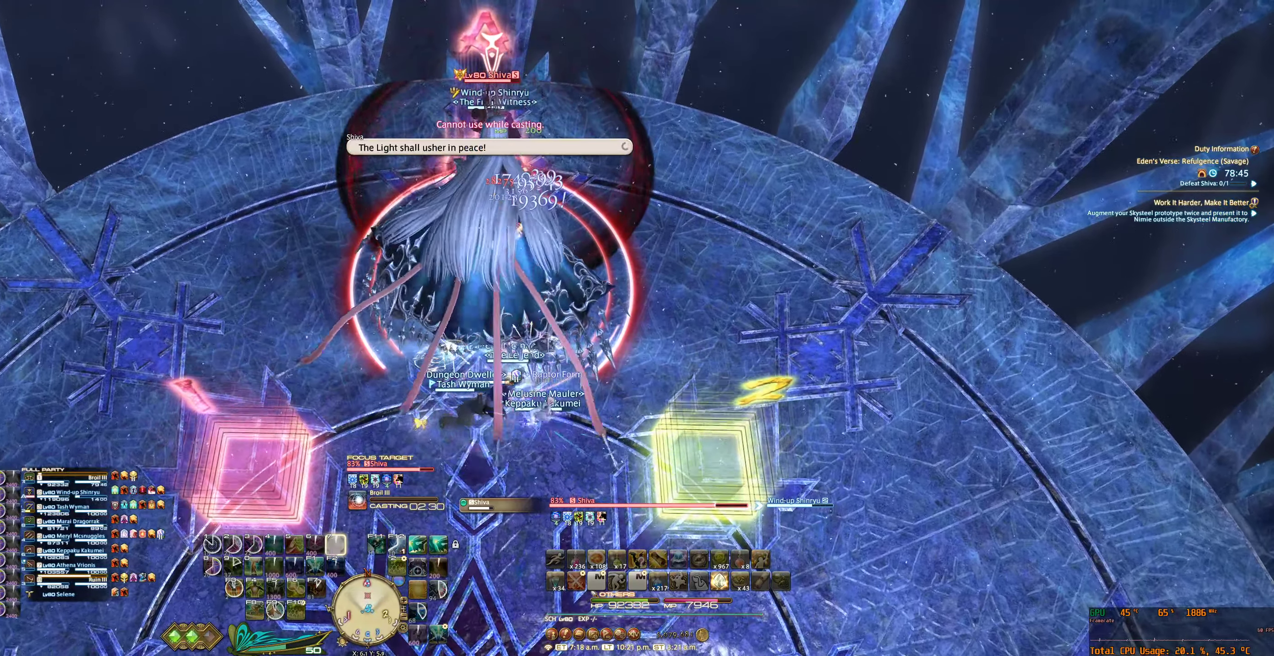
{"keys": ["1"], "mouse": ["right"], "events": [[33, "7", "up"], [166, "7", "down"], [233, "7", "up"]]}
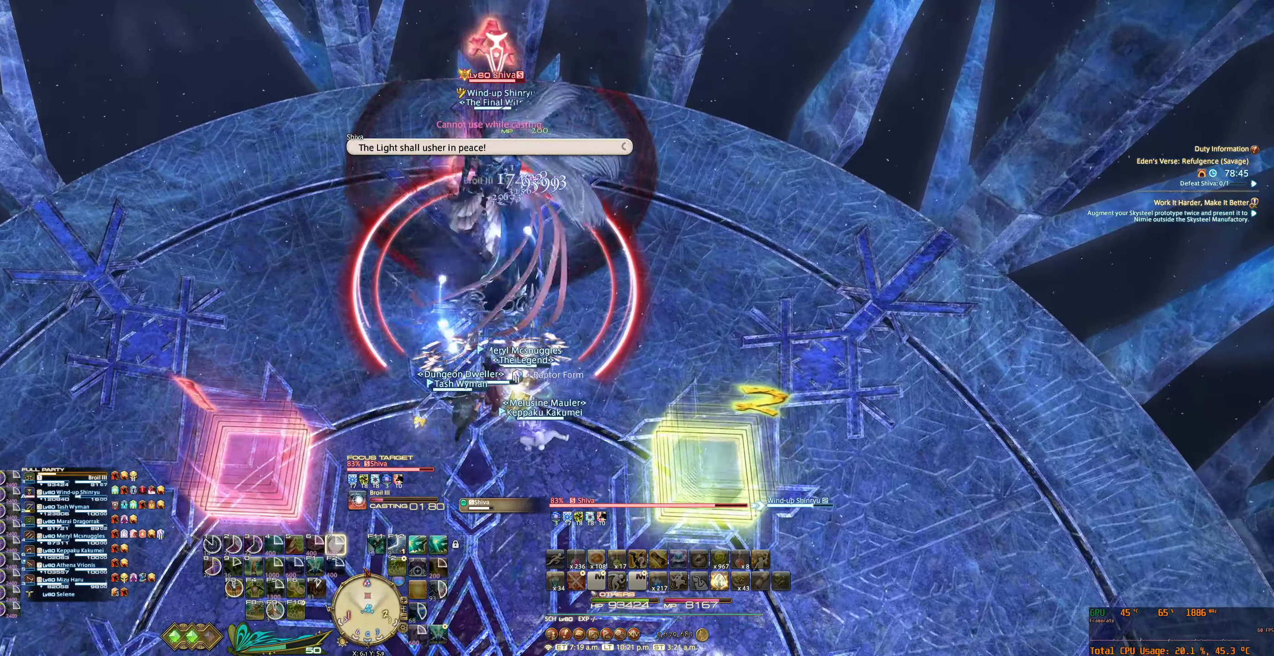
{"keys": ["1"], "mouse": ["right"], "events": []}
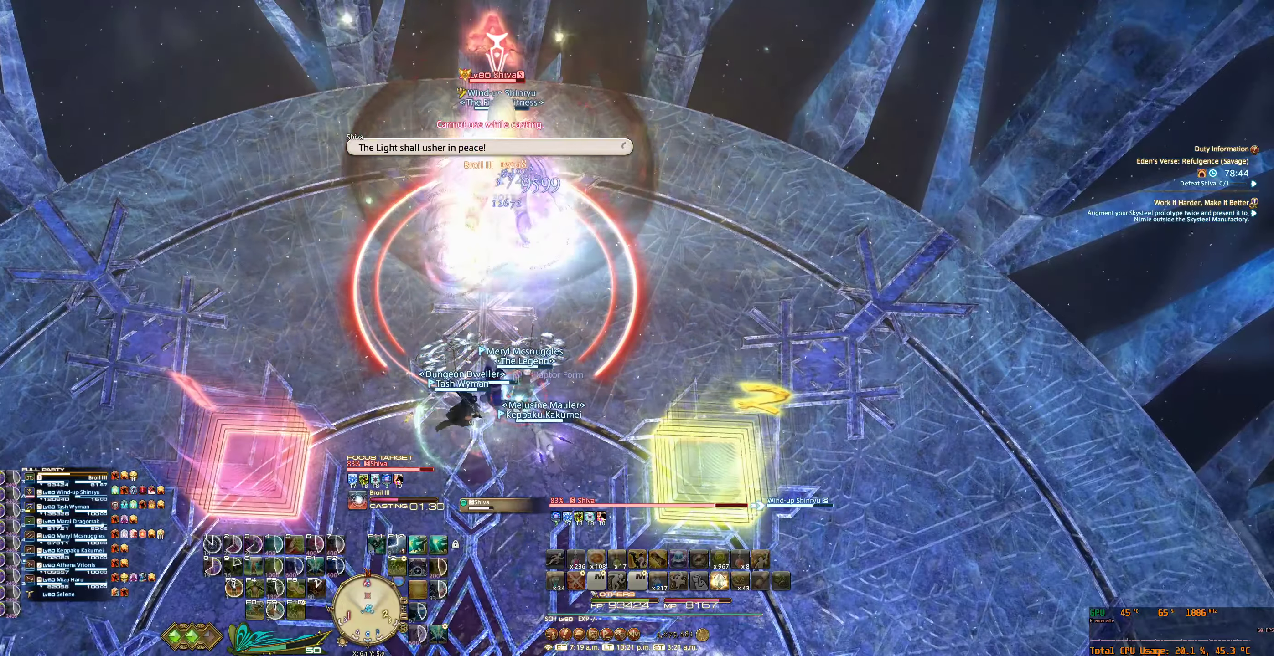
{"keys": ["1"], "mouse": [], "events": [[434, "mouse_right", "up"]]}
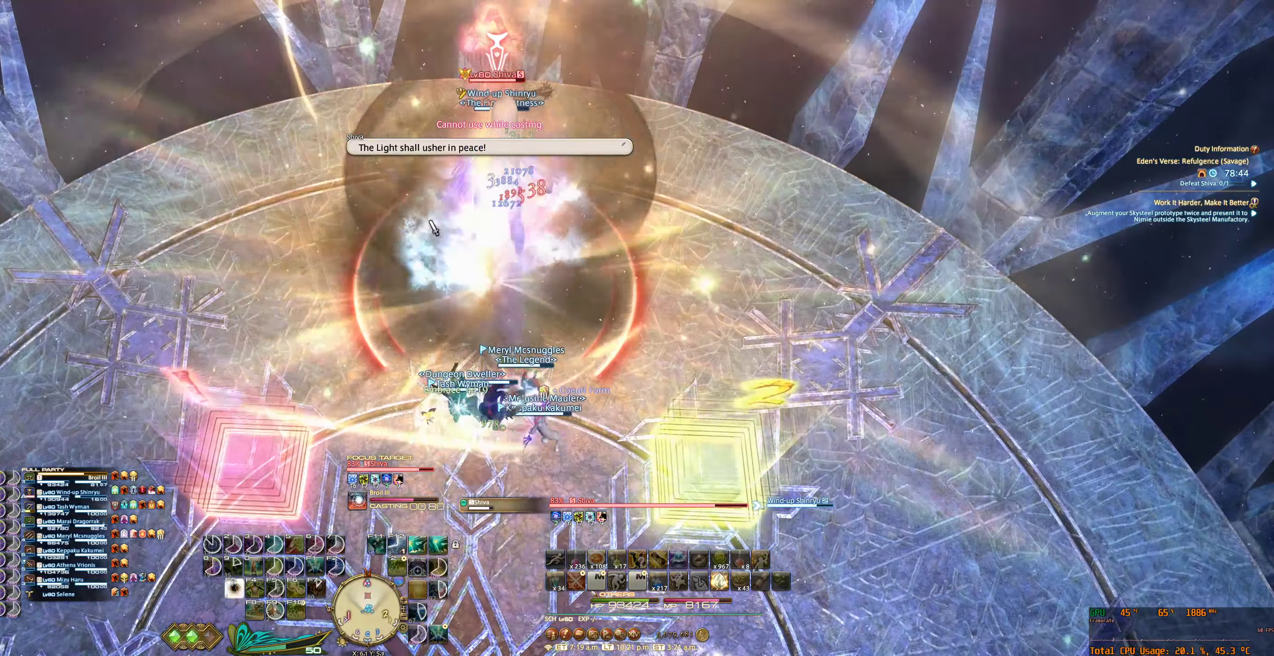
{"keys": ["1"], "mouse": [], "events": [[334, "f2", "down"], [434, "f2", "up"]]}
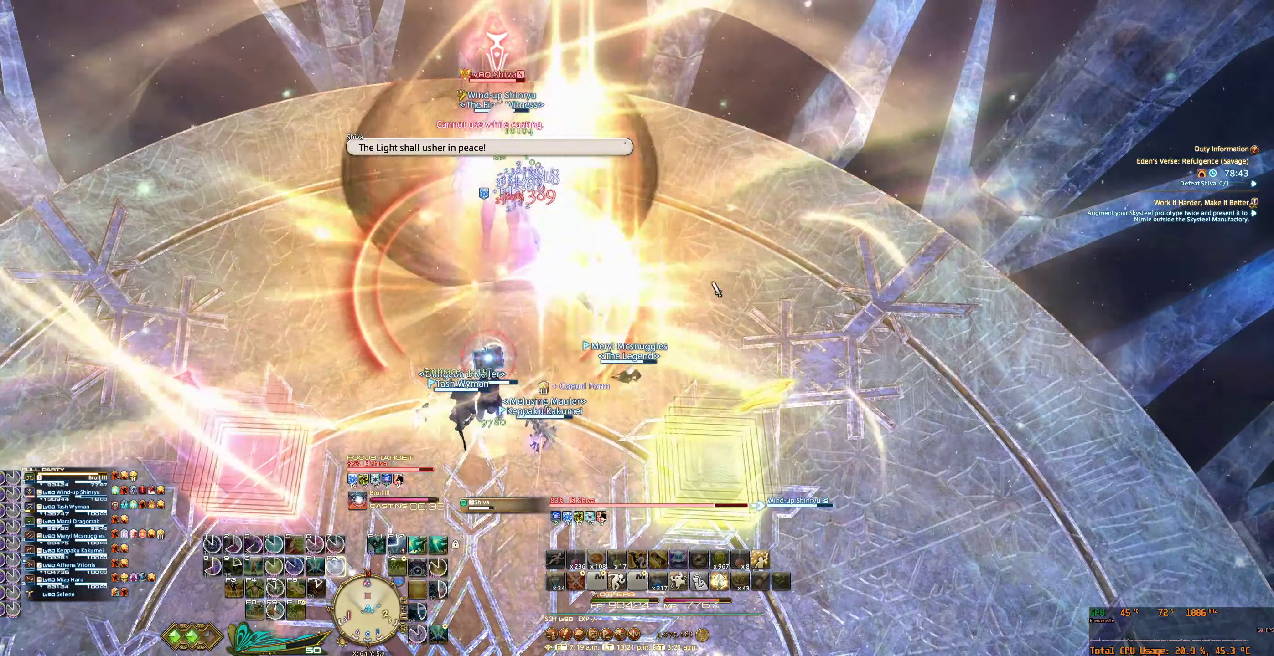
{"keys": ["1"], "mouse": [], "events": [[34, "s", "down"], [200, "mouse_left", "down"], [300, "mouse_left", "up"], [300, "s", "up"]]}
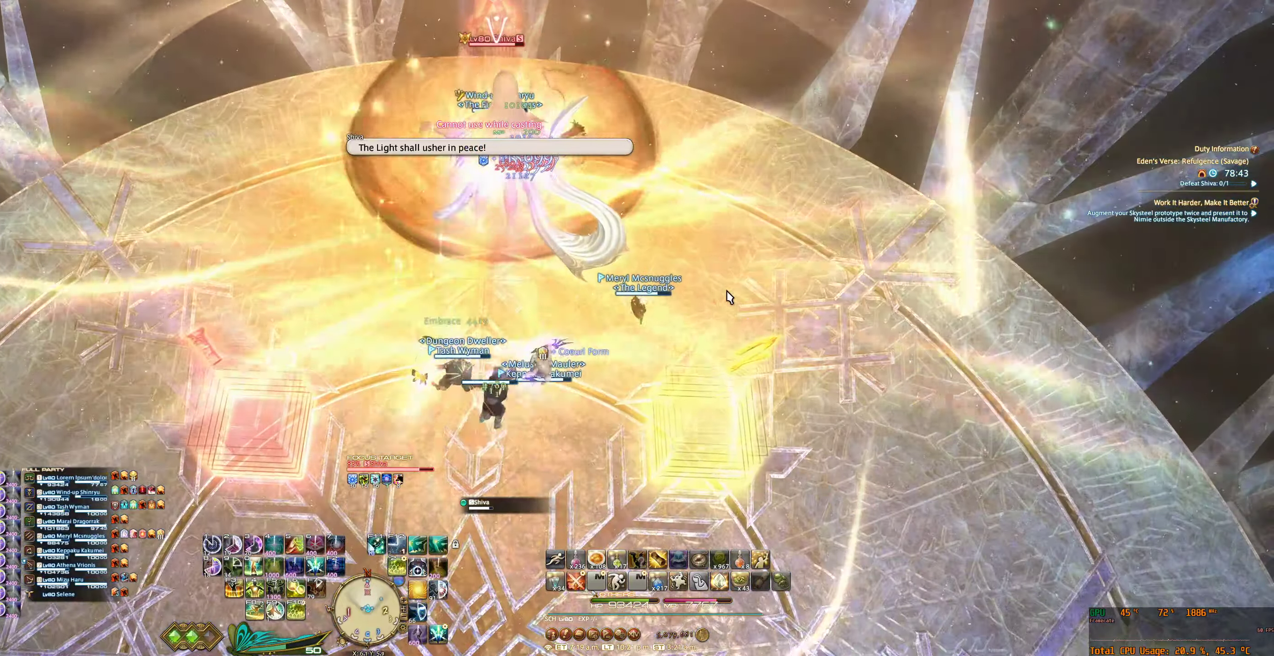
{"keys": ["1"], "mouse": ["right"], "events": [[34, "mouse_right", "down"]]}
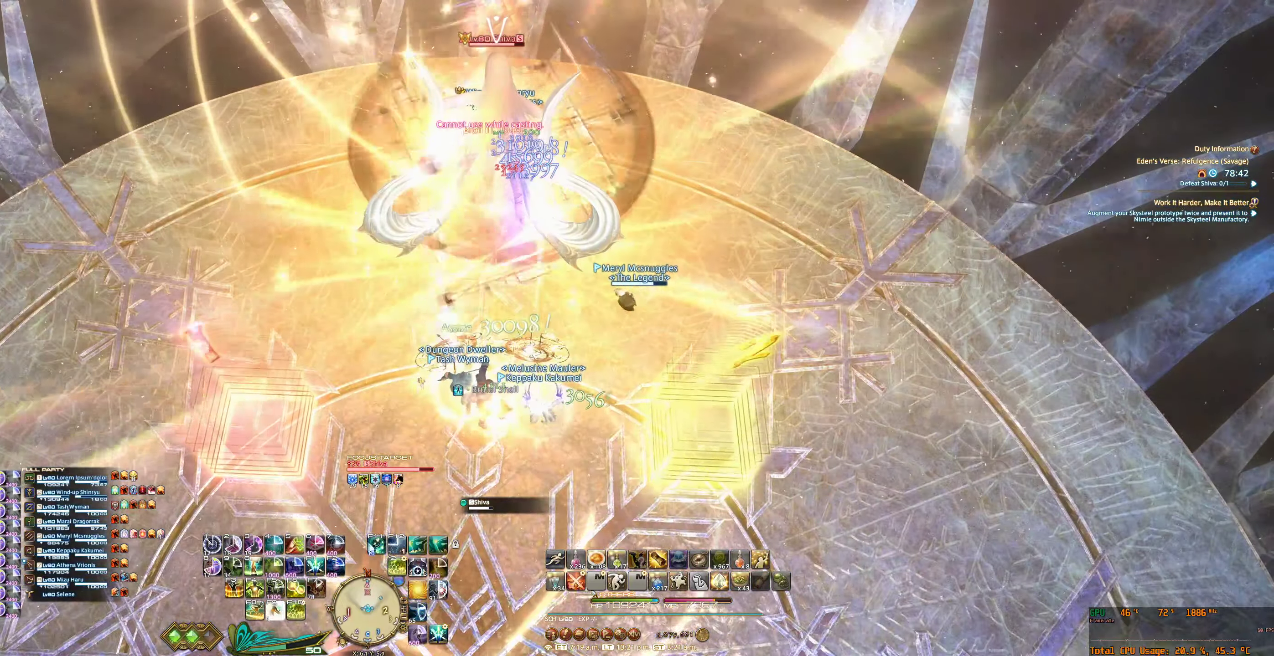
{"keys": ["1", "s"], "mouse": ["right"], "events": [[434, "s", "down"]]}
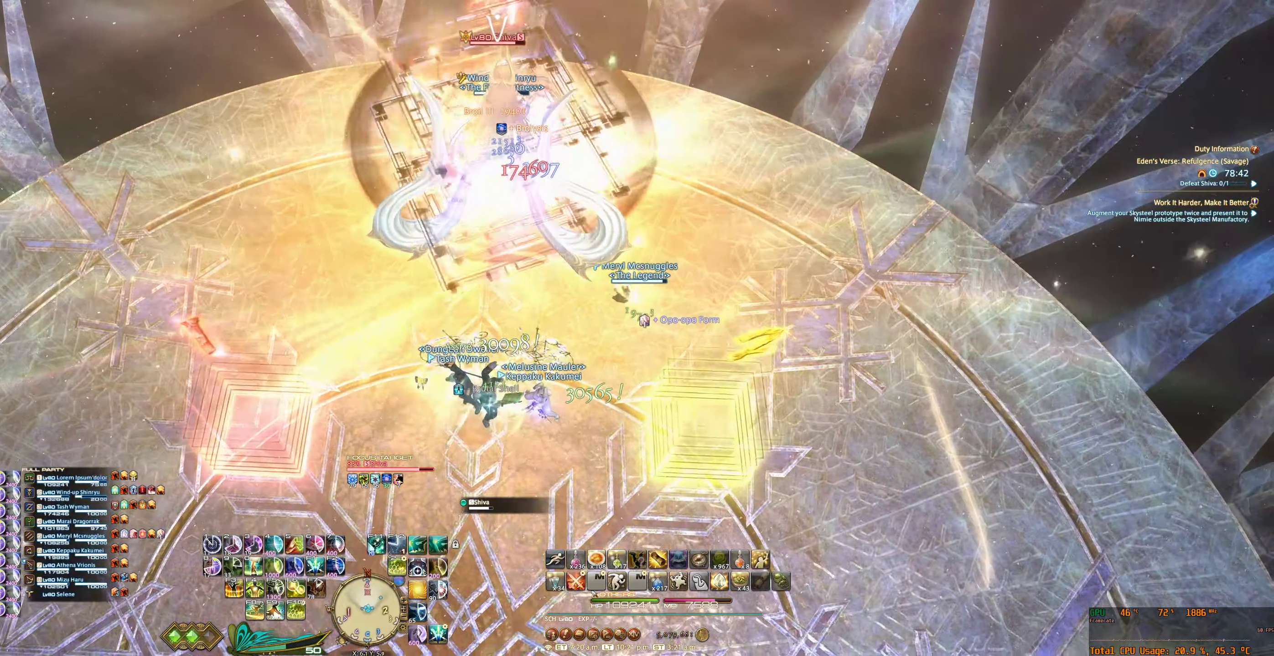
{"keys": ["1"], "mouse": ["right"], "events": [[100, "s", "up"]]}
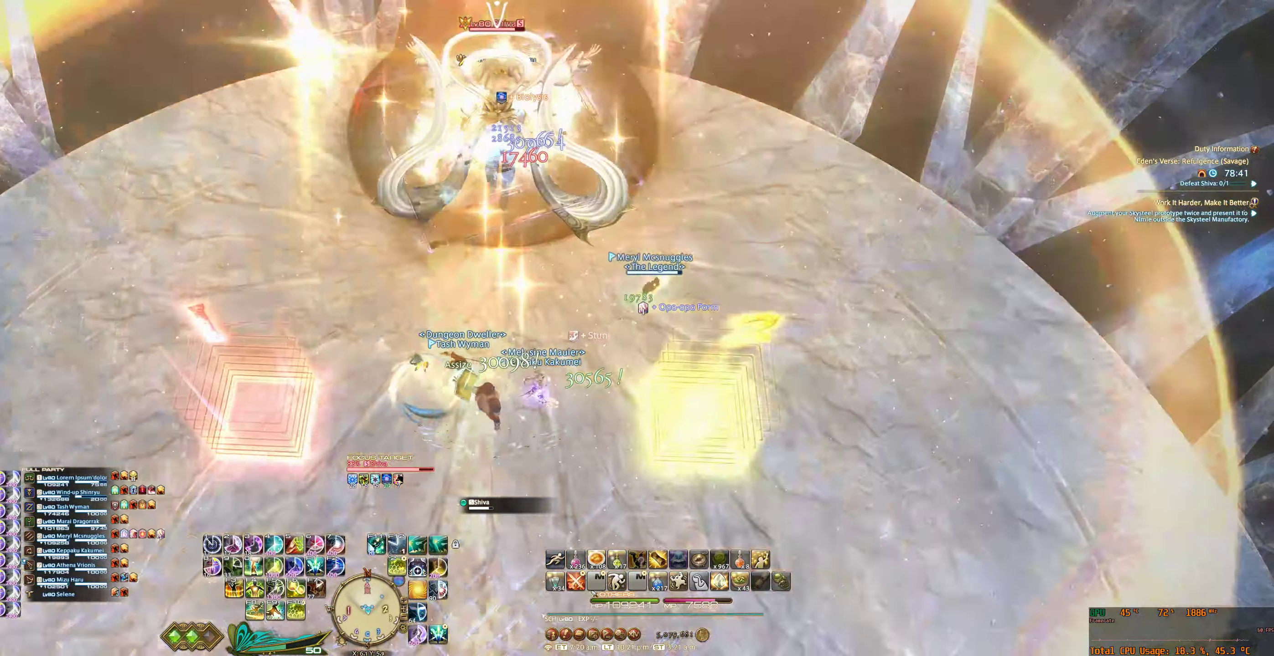
{"keys": ["1"], "mouse": ["right"], "events": []}
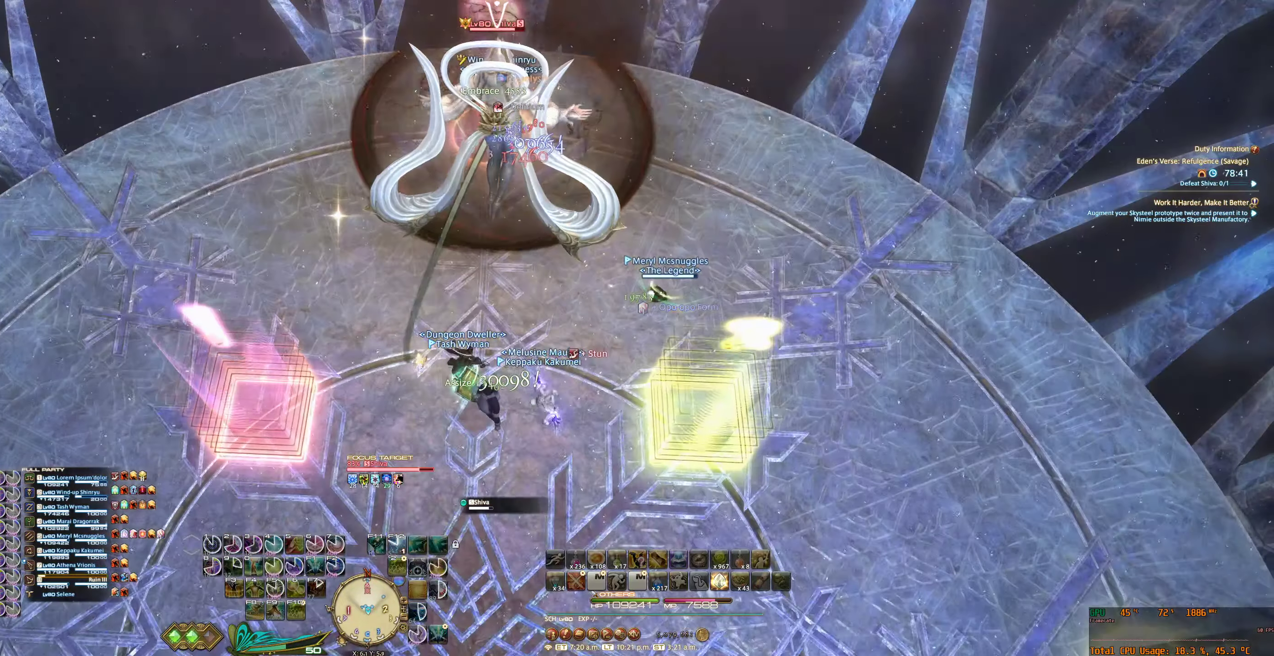
{"keys": ["1"], "mouse": [], "events": [[200, "mouse_right", "up"]]}
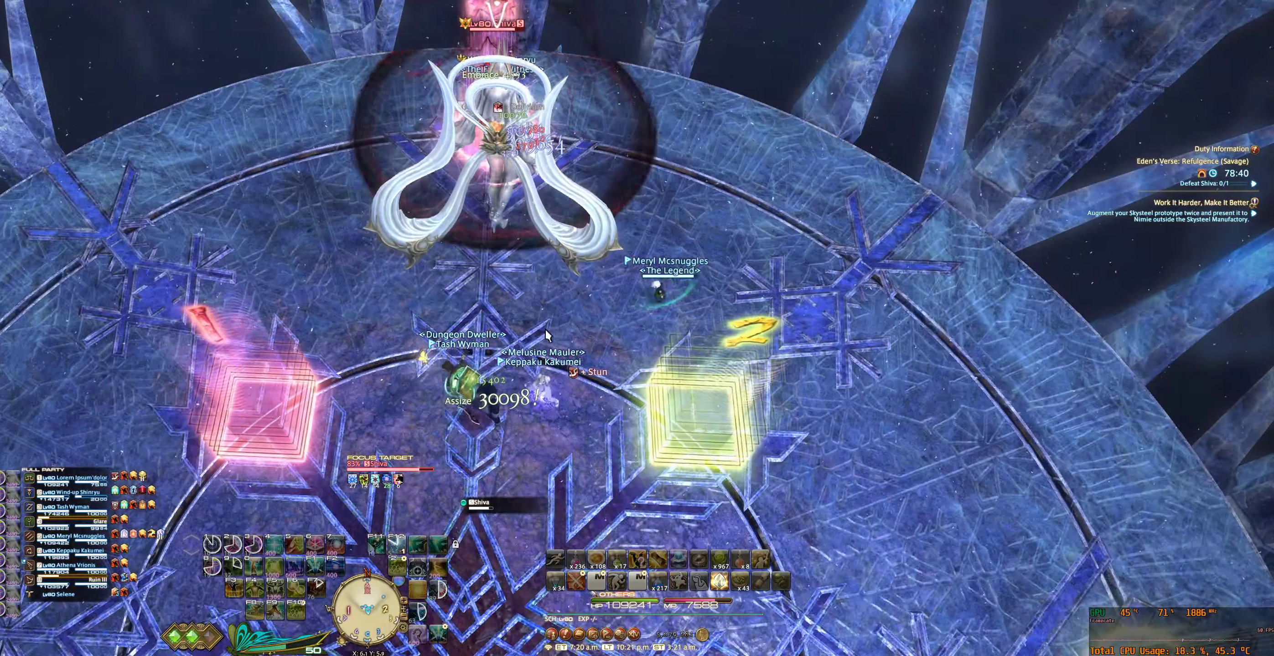
{"keys": ["1", "w"], "mouse": ["right"], "events": [[67, "w", "down"], [300, "mouse_right", "down"]]}
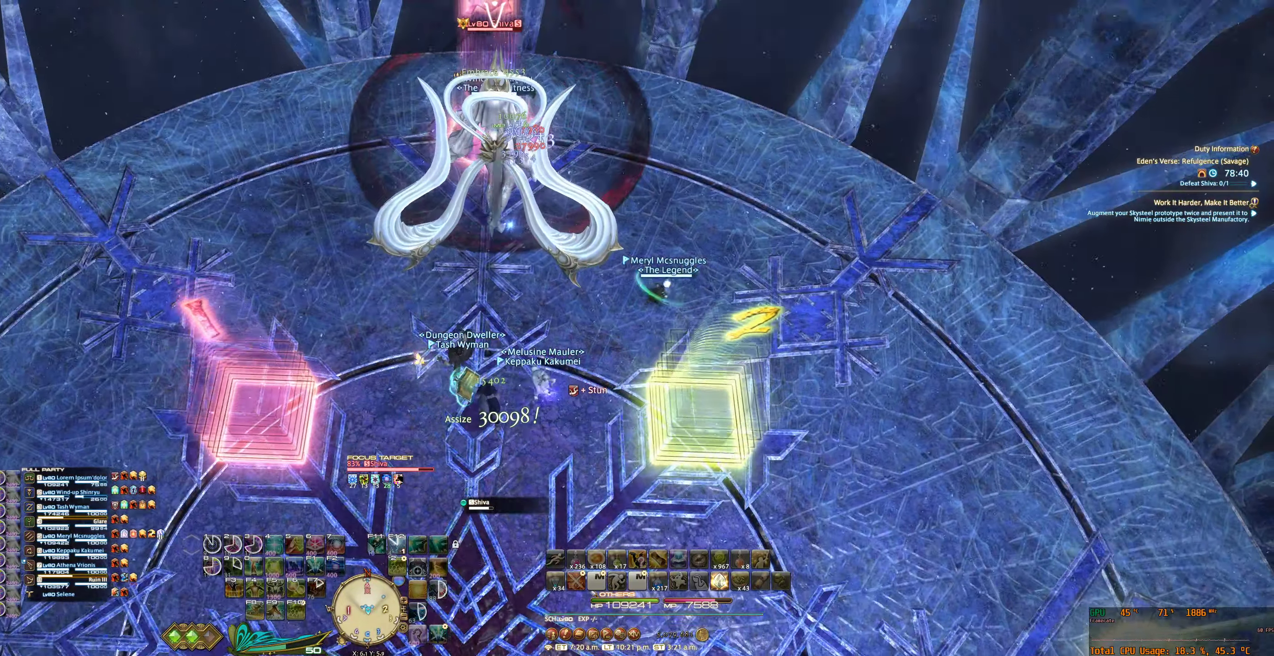
{"keys": ["1", "w"], "mouse": [], "events": [[367, "mouse_right", "up"]]}
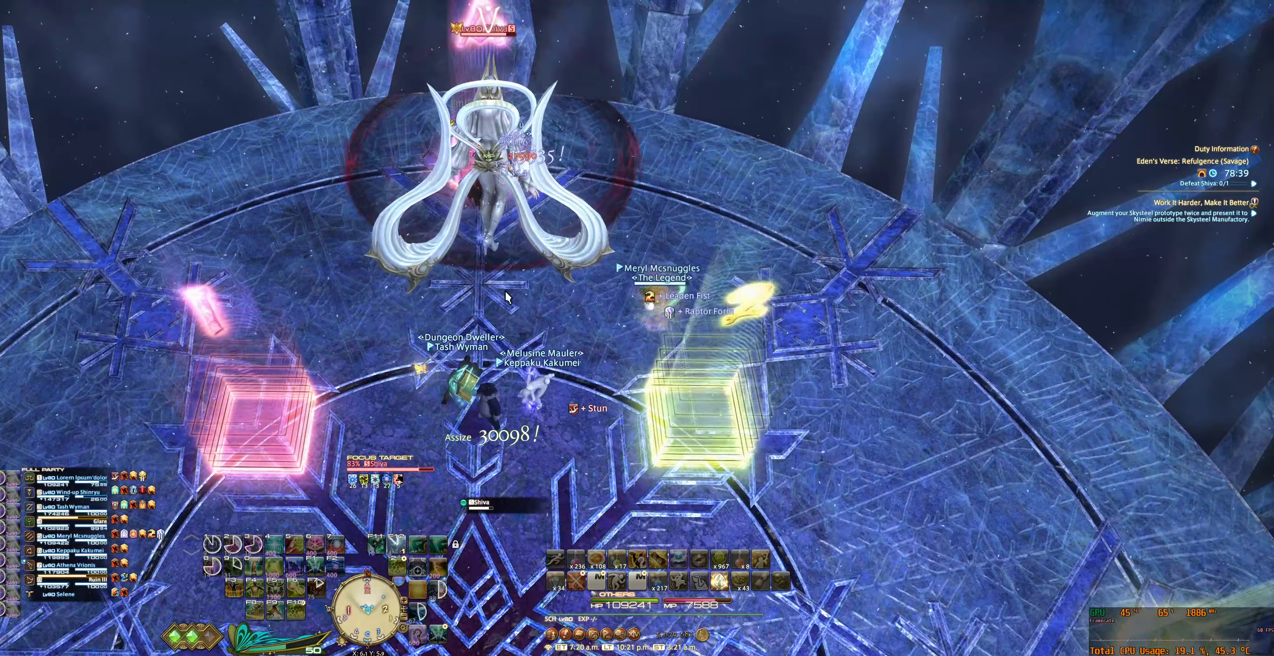
{"keys": ["1", "w"], "mouse": [], "events": []}
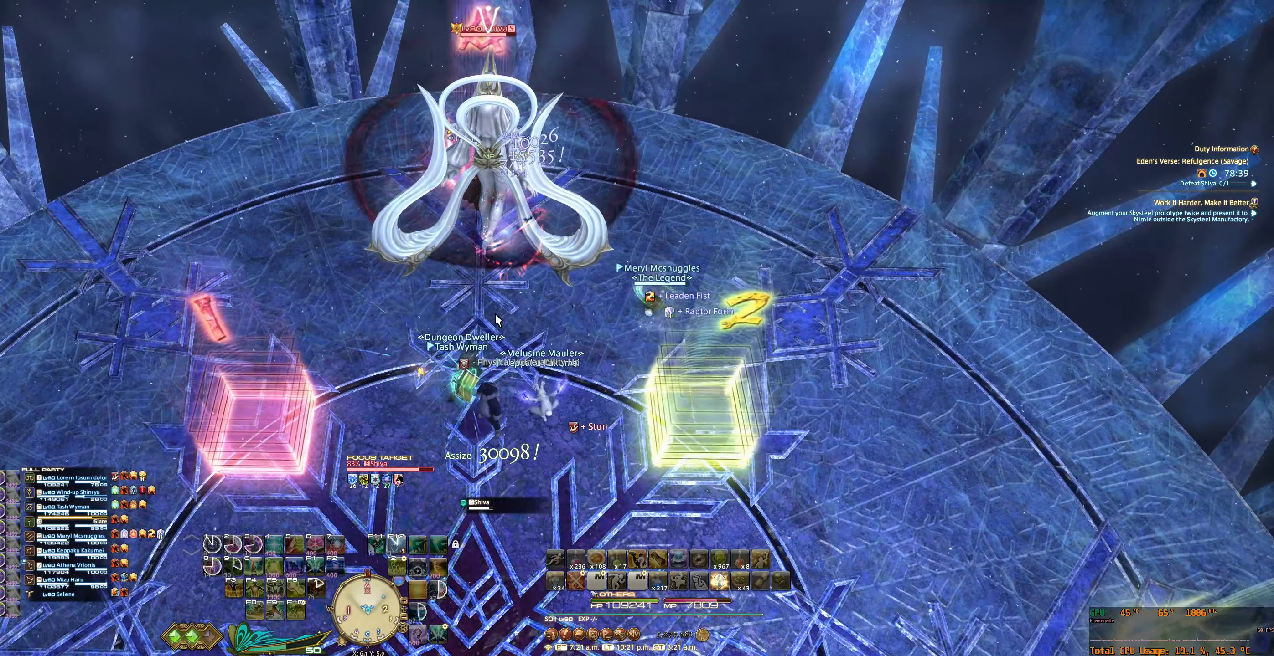
{"keys": ["1"], "mouse": ["left"], "events": [[367, "w", "up"], [433, "mouse_left", "down"]]}
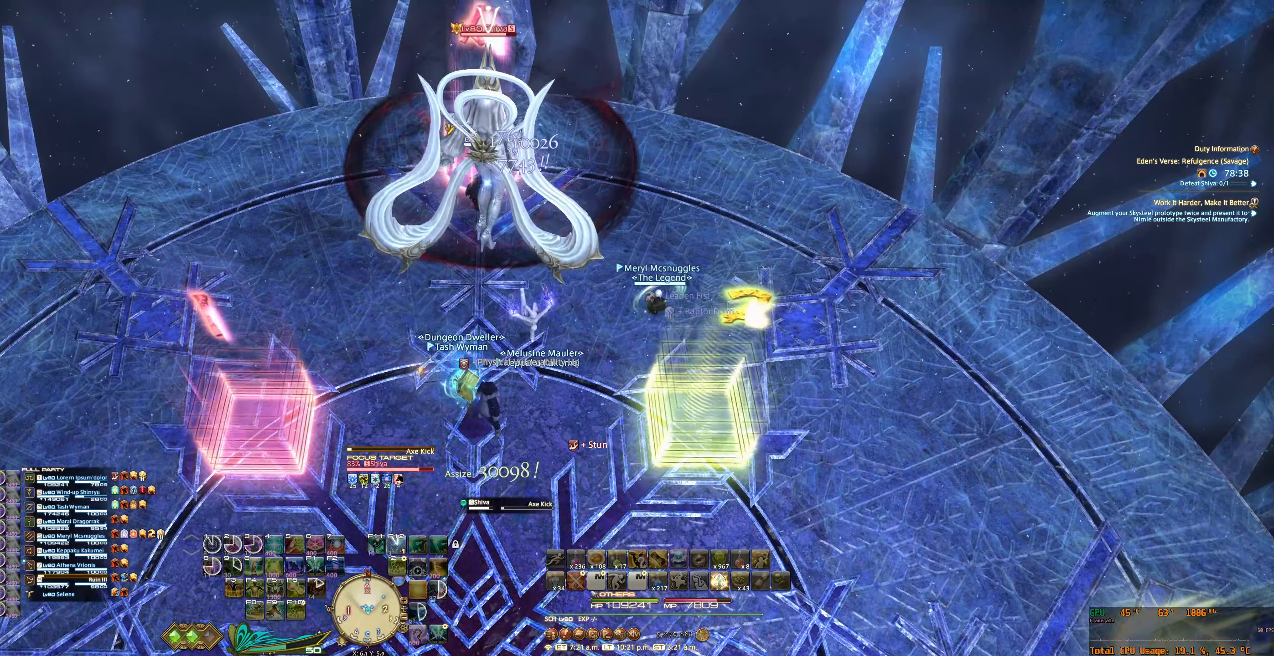
{"keys": ["1"], "mouse": ["right"], "events": [[33, "mouse_left", "up"], [400, "mouse_right", "down"]]}
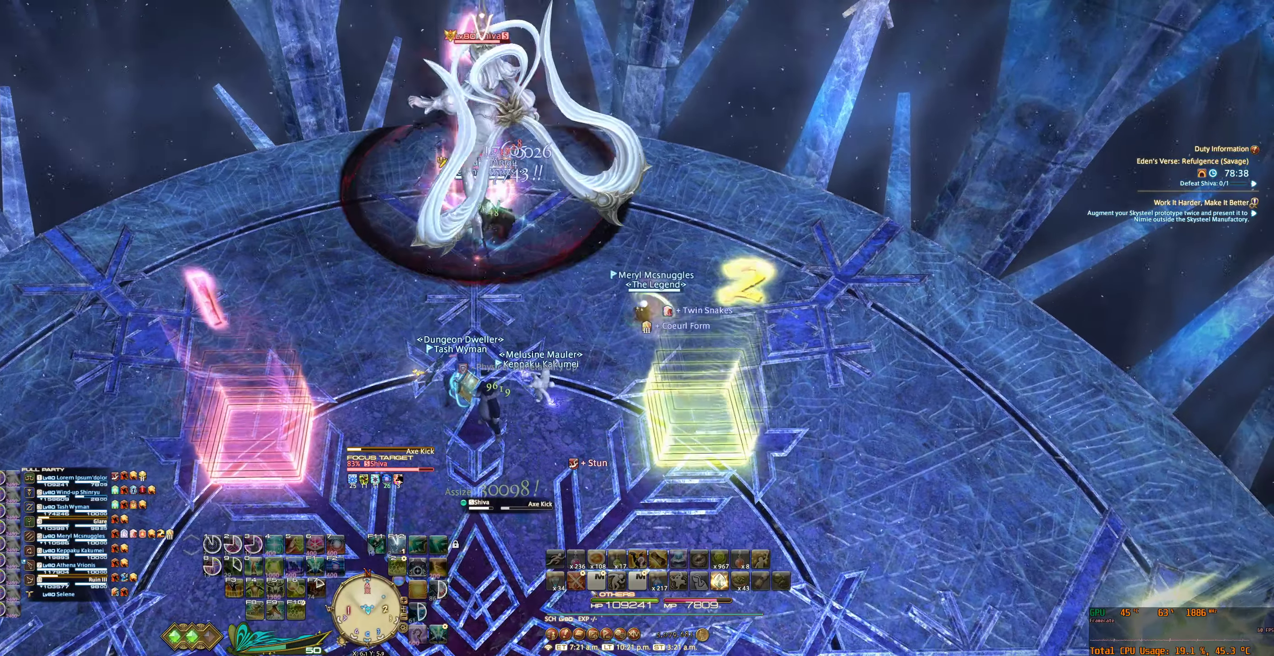
{"keys": ["1"], "mouse": ["right"], "events": []}
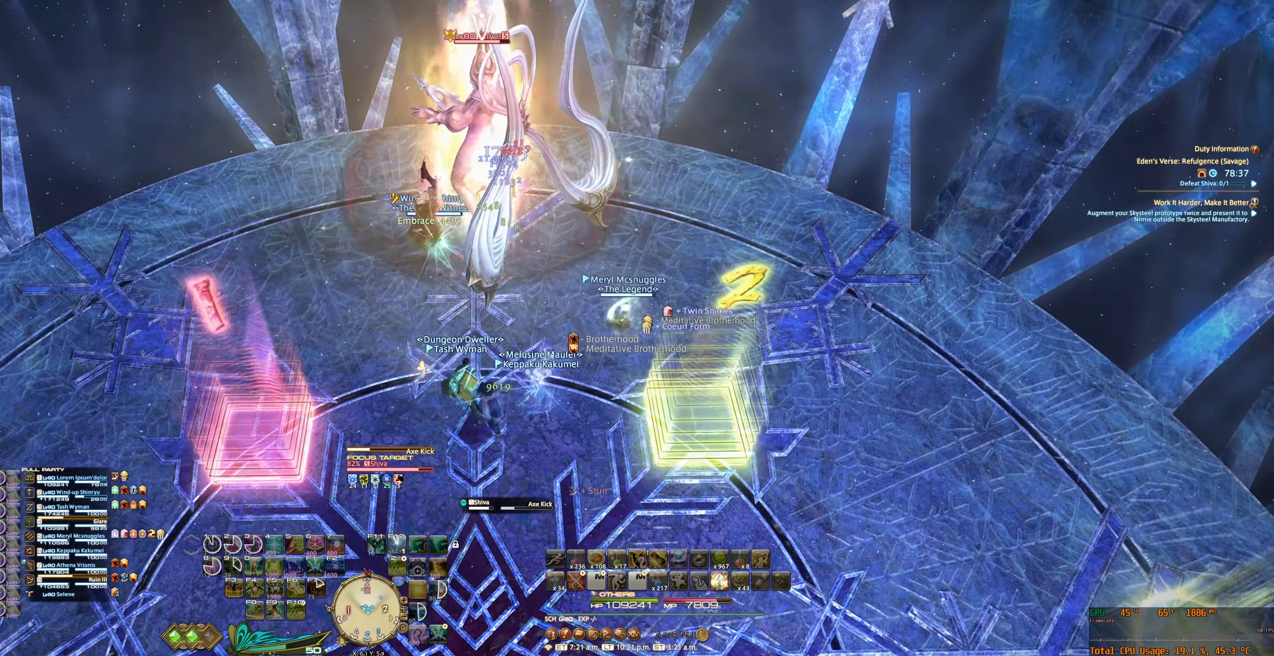
{"keys": ["1"], "mouse": ["right"], "events": []}
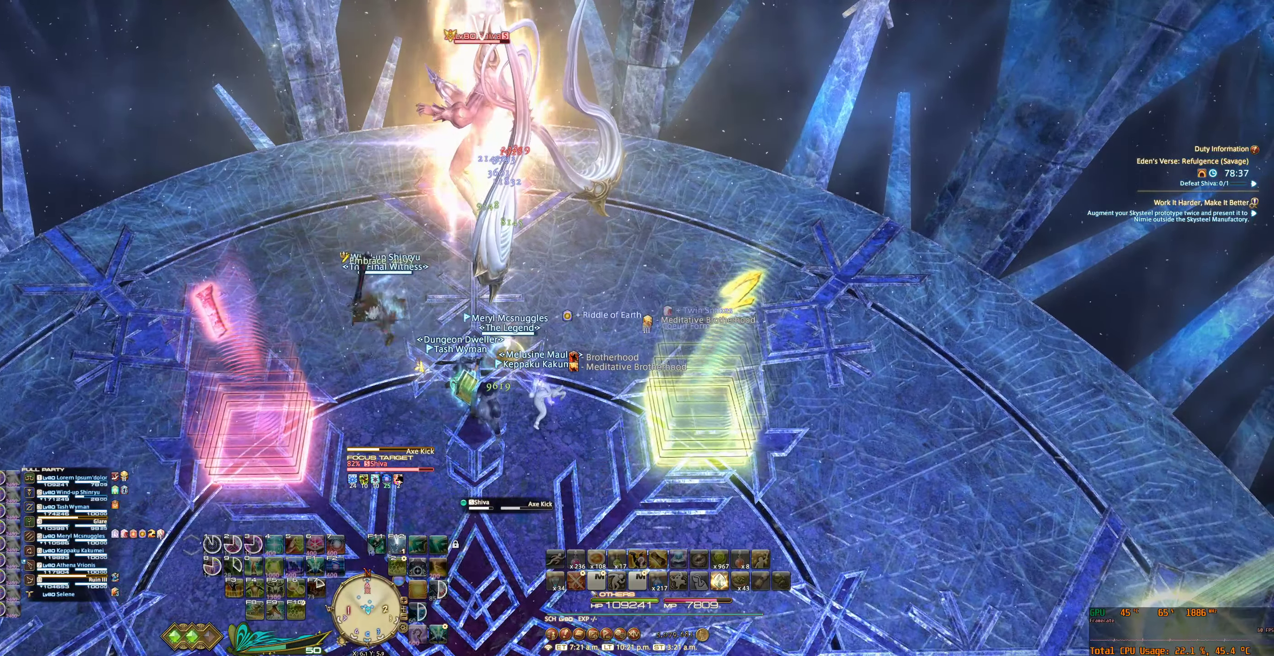
{"keys": ["1", "w"], "mouse": ["right"], "events": [[233, "w", "down"]]}
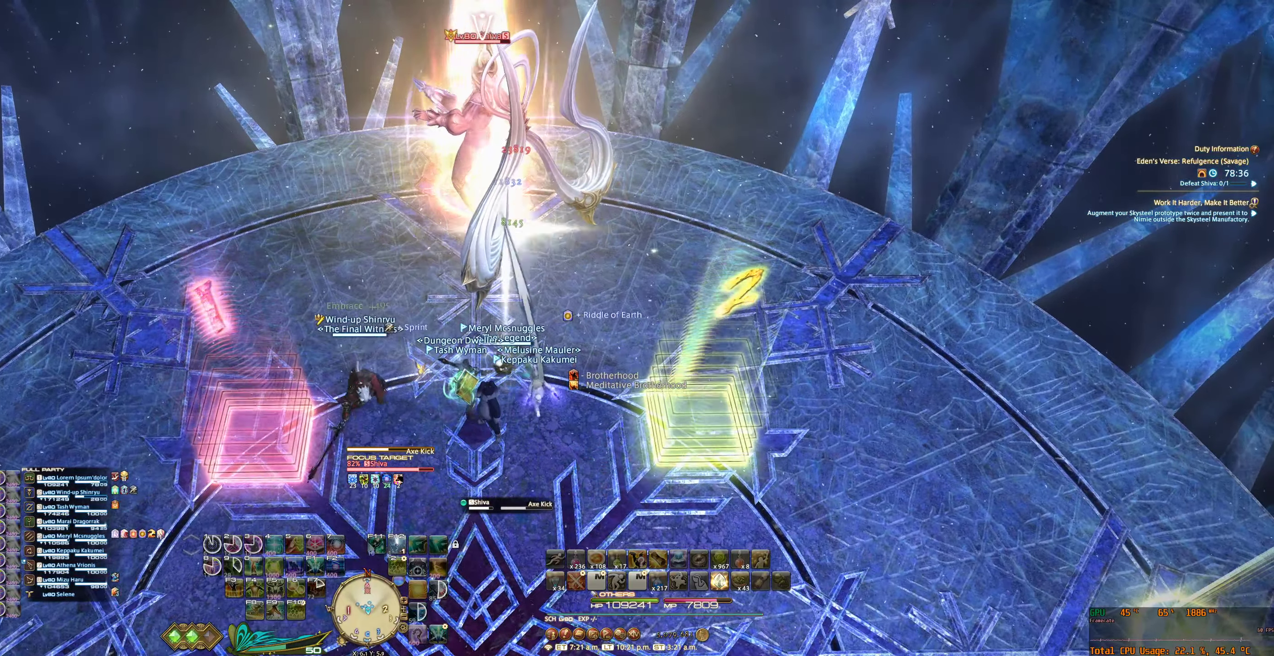
{"keys": ["1", "w"], "mouse": ["right"], "events": []}
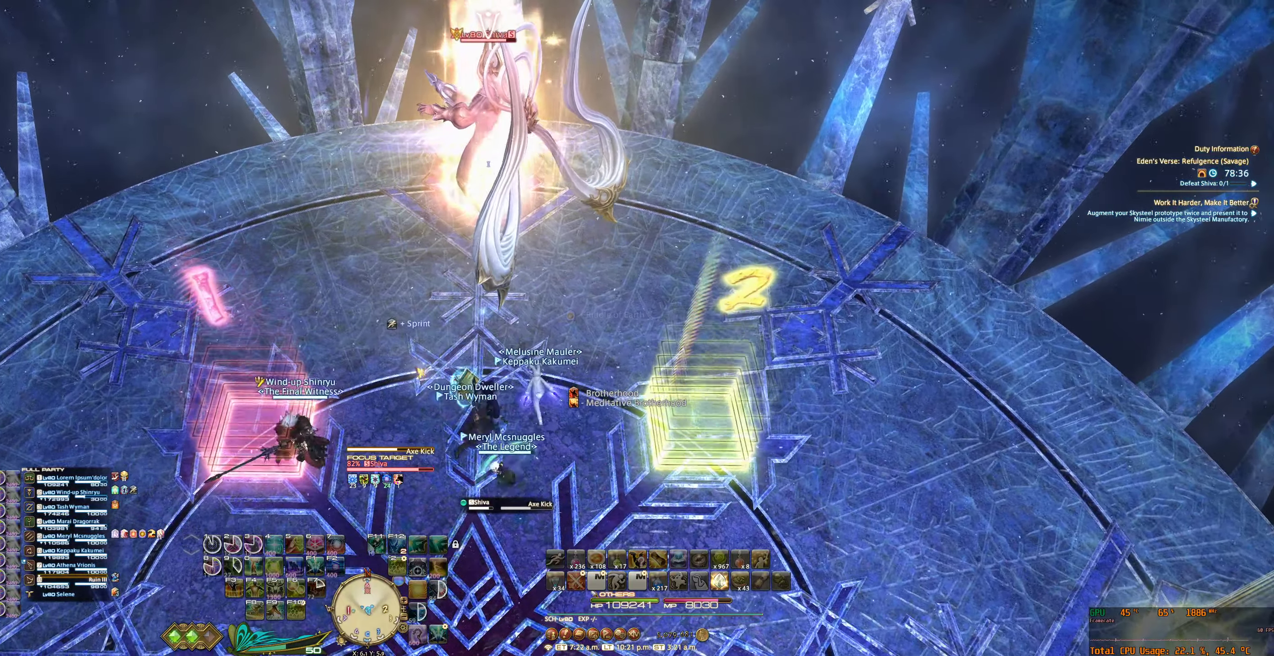
{"keys": ["1", "w"], "mouse": ["right"], "events": []}
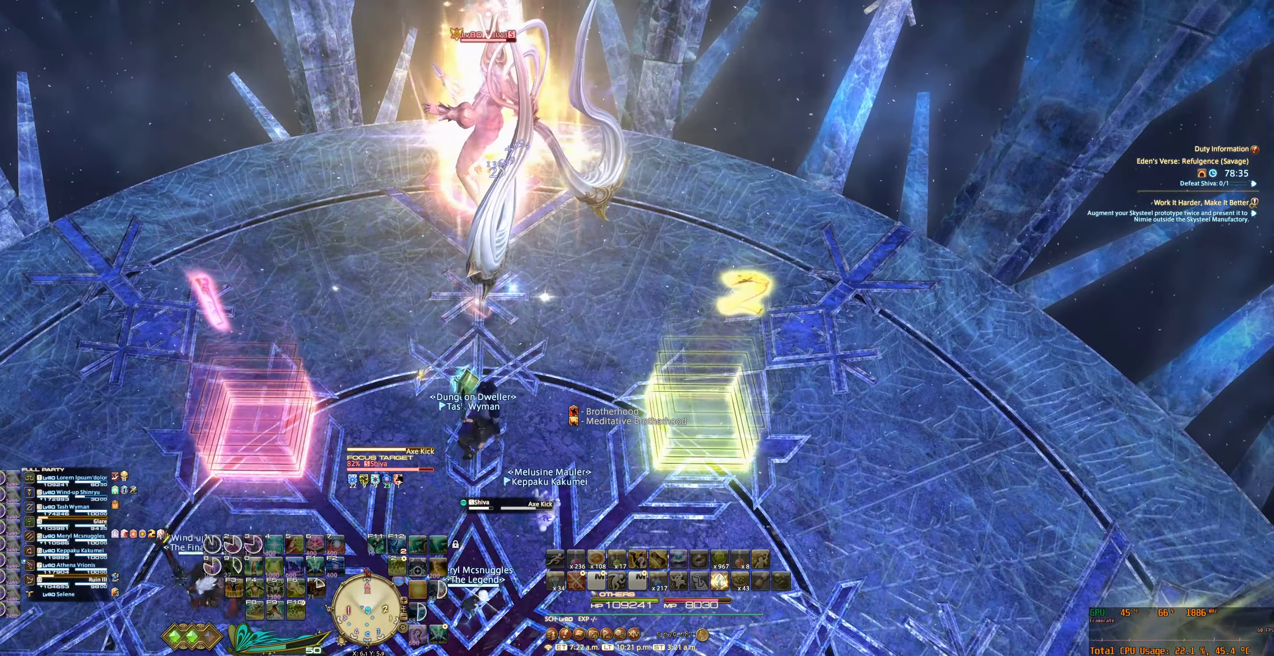
{"keys": ["1"], "mouse": [], "events": [[33, "mouse_right", "up"], [233, "w", "up"]]}
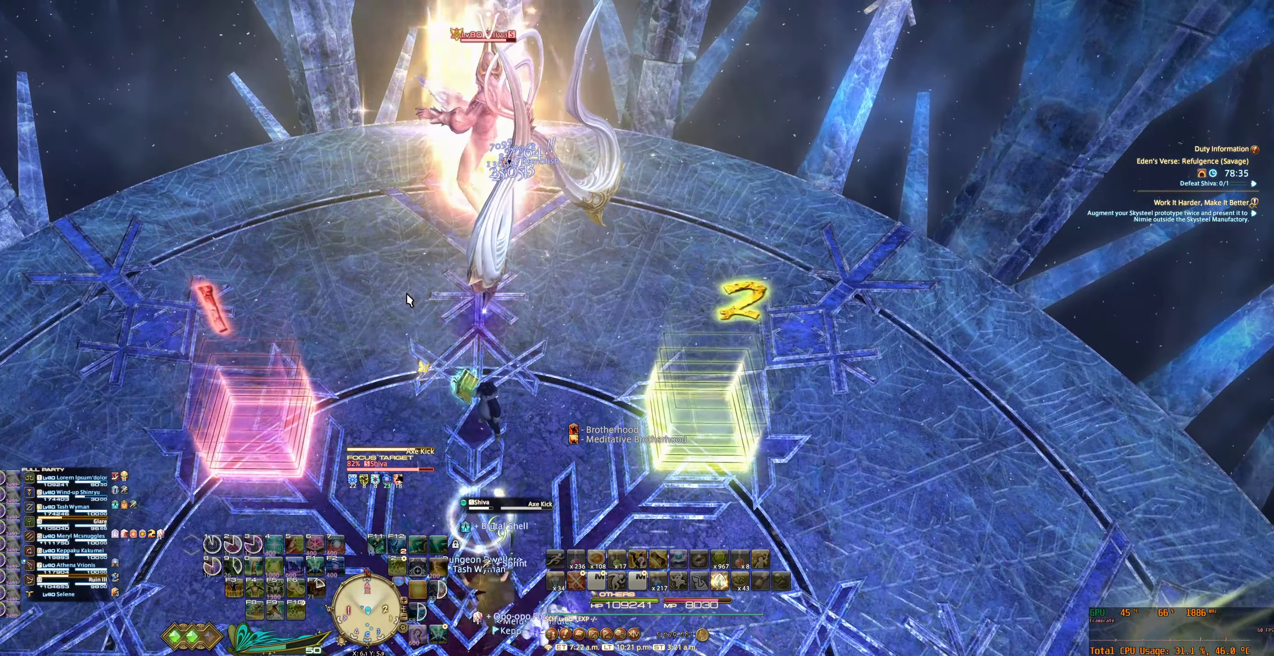
{"keys": ["1"], "mouse": [], "events": []}